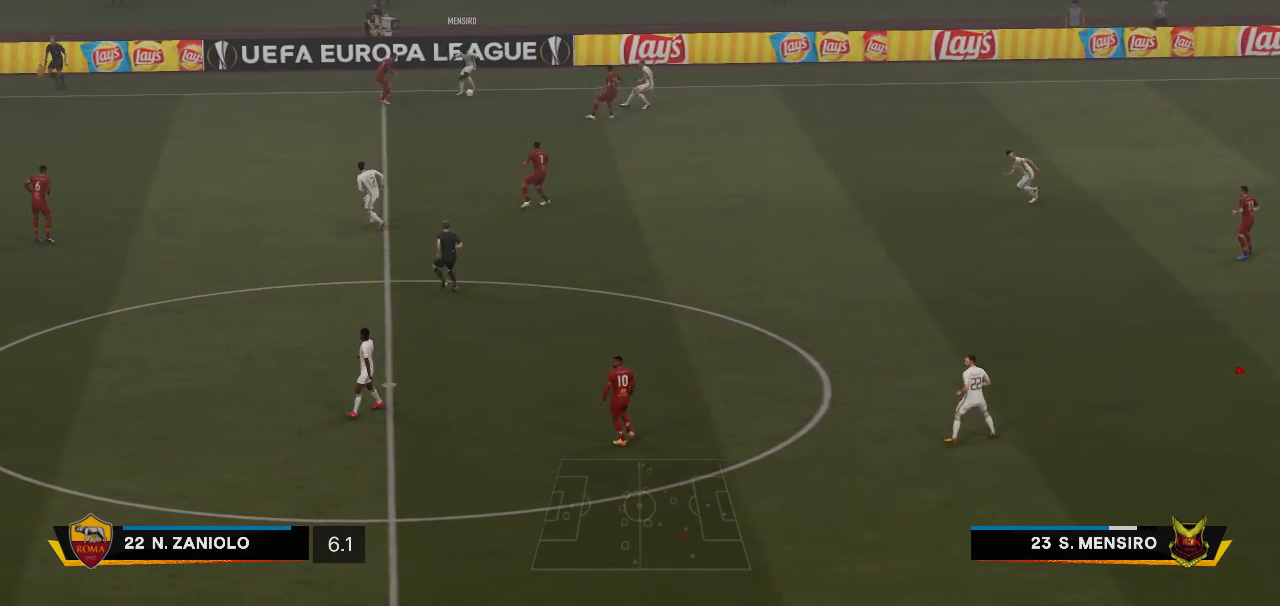
Gameplay with a controller (Xbox layout); each line is a JSON object with the inputs held at the frame after it. "events" lists button and stick changes between this image and that frame as [ms after this image, input, new state], when the widget could be followed in between. Not read: L1 L3 R3.
{"buttons": [], "left_stick": "down", "right_stick": "center", "events": [[267, "left_stick", "left"], [317, "left_stick", "center"], [367, "left_stick", "down"]]}
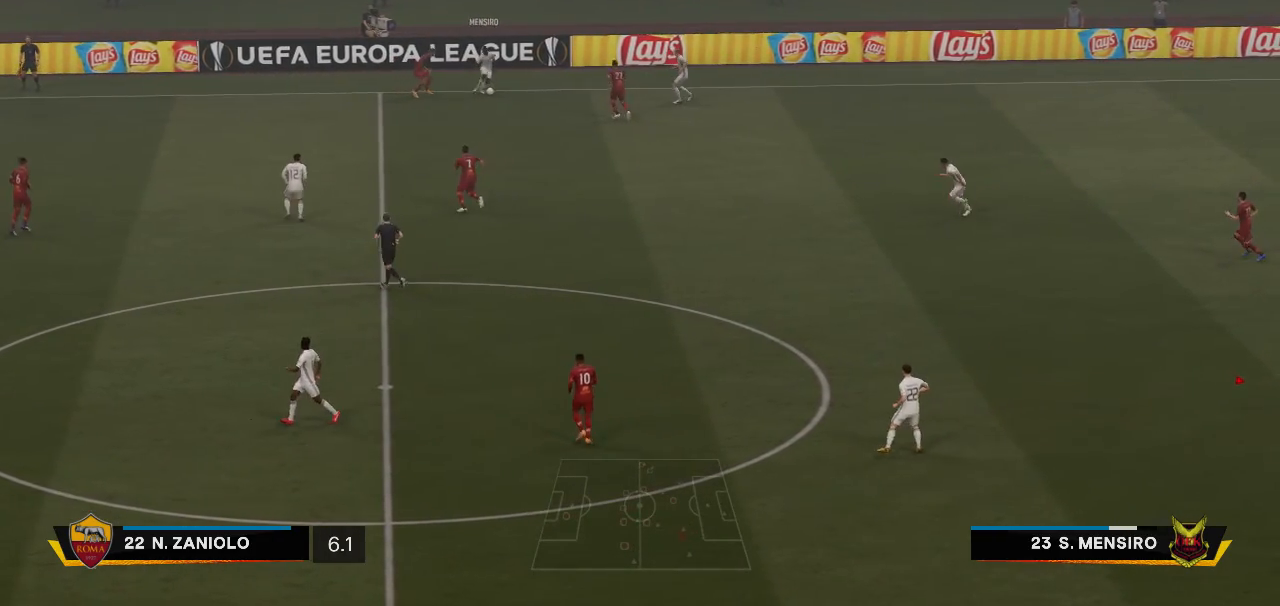
{"buttons": [], "left_stick": "down", "right_stick": "center", "events": []}
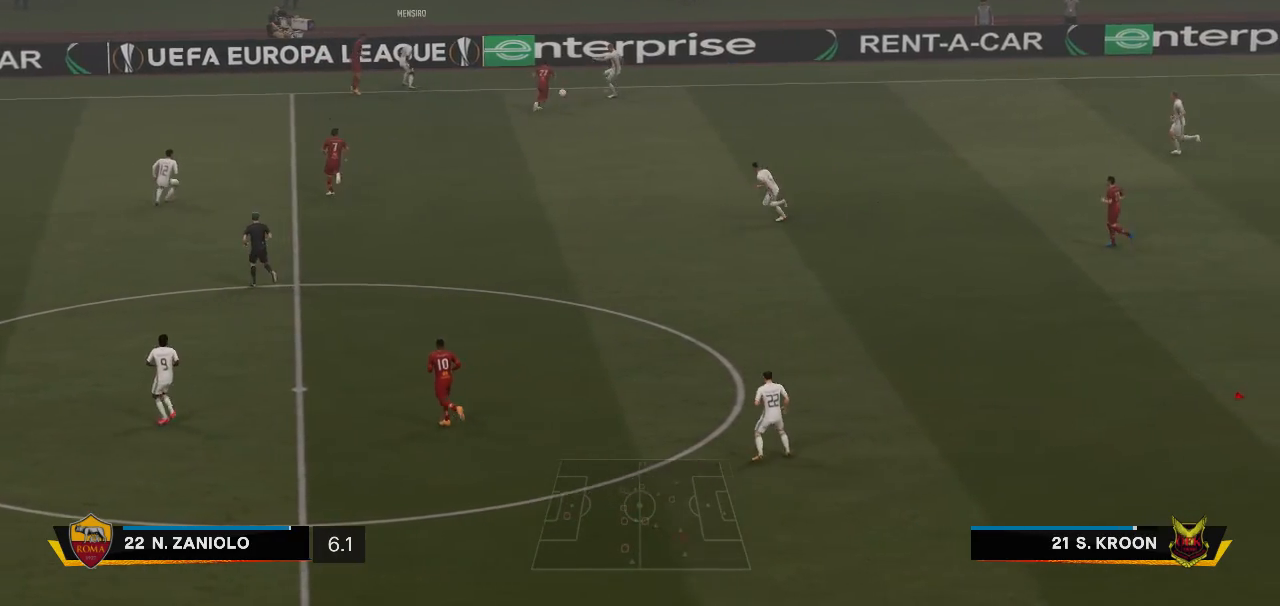
{"buttons": [], "left_stick": "right", "right_stick": "center", "events": [[350, "left_stick", "right"]]}
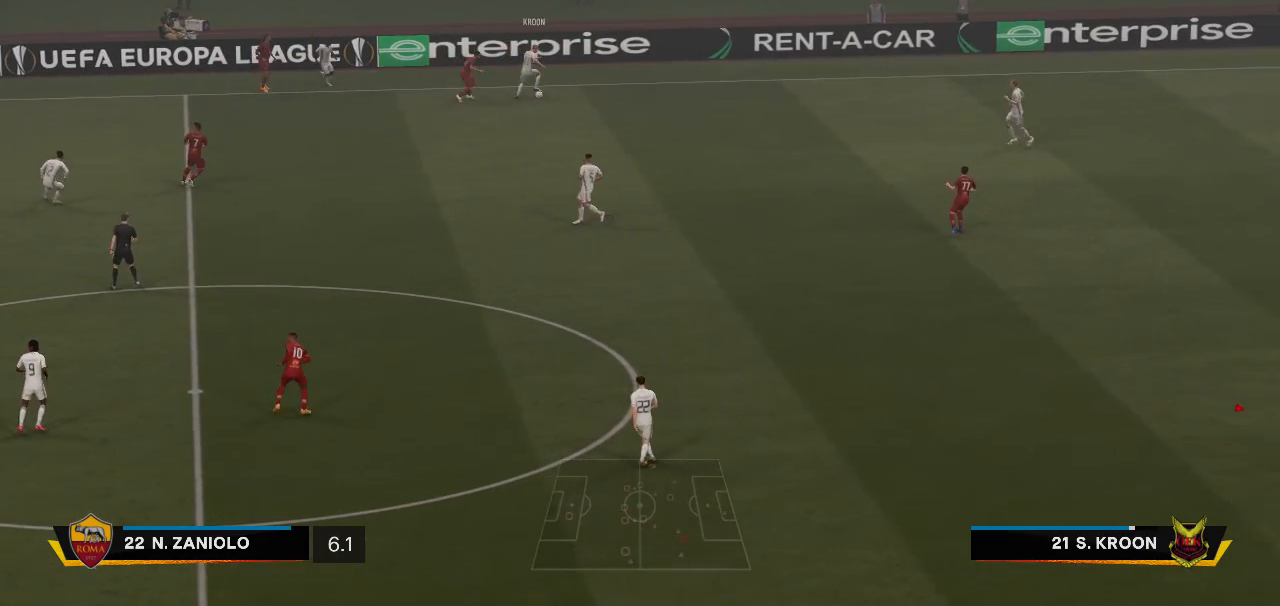
{"buttons": [], "left_stick": "center", "right_stick": "center", "events": [[383, "left_stick", "center"]]}
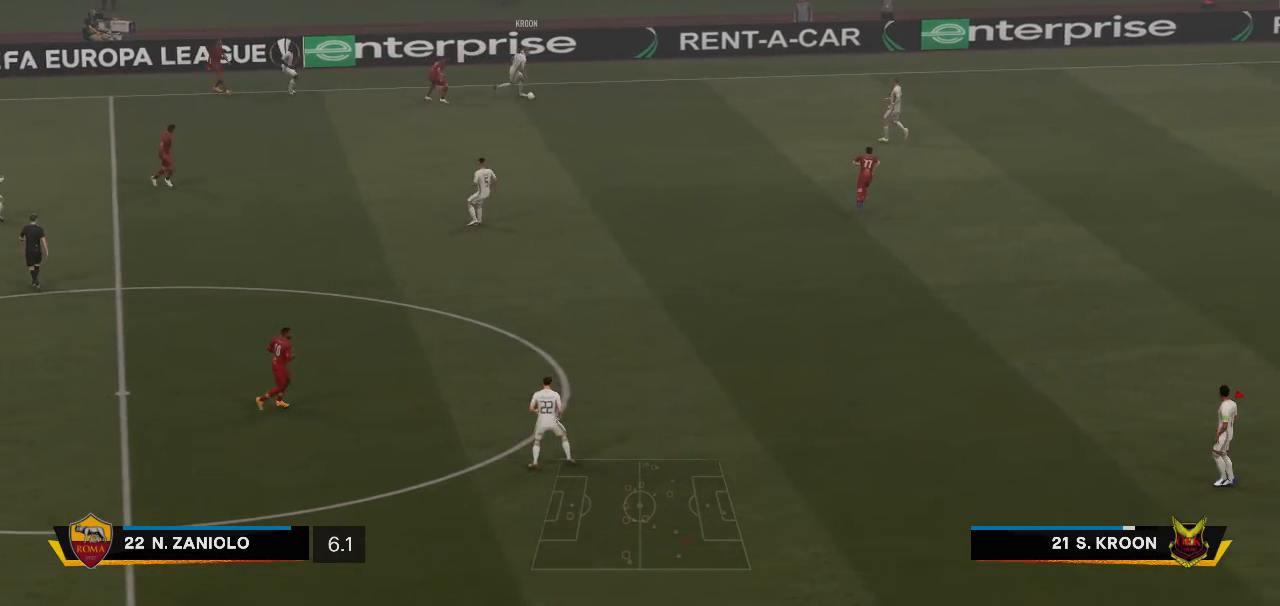
{"buttons": [], "left_stick": "center", "right_stick": "center", "events": []}
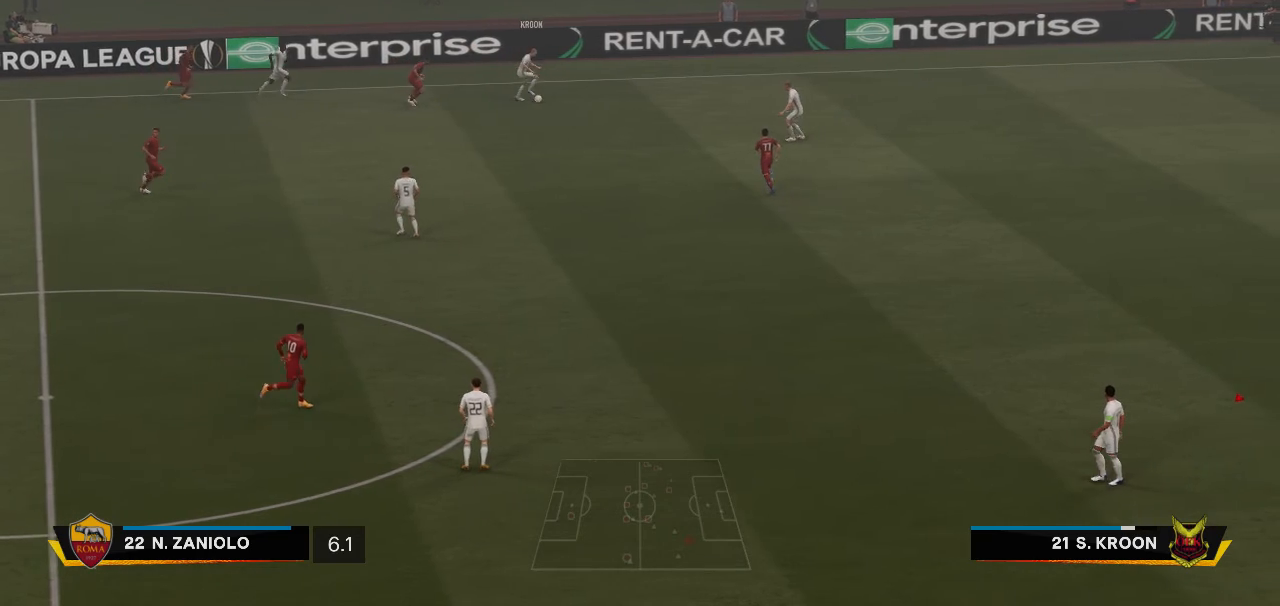
{"buttons": [], "left_stick": "center", "right_stick": "center", "events": []}
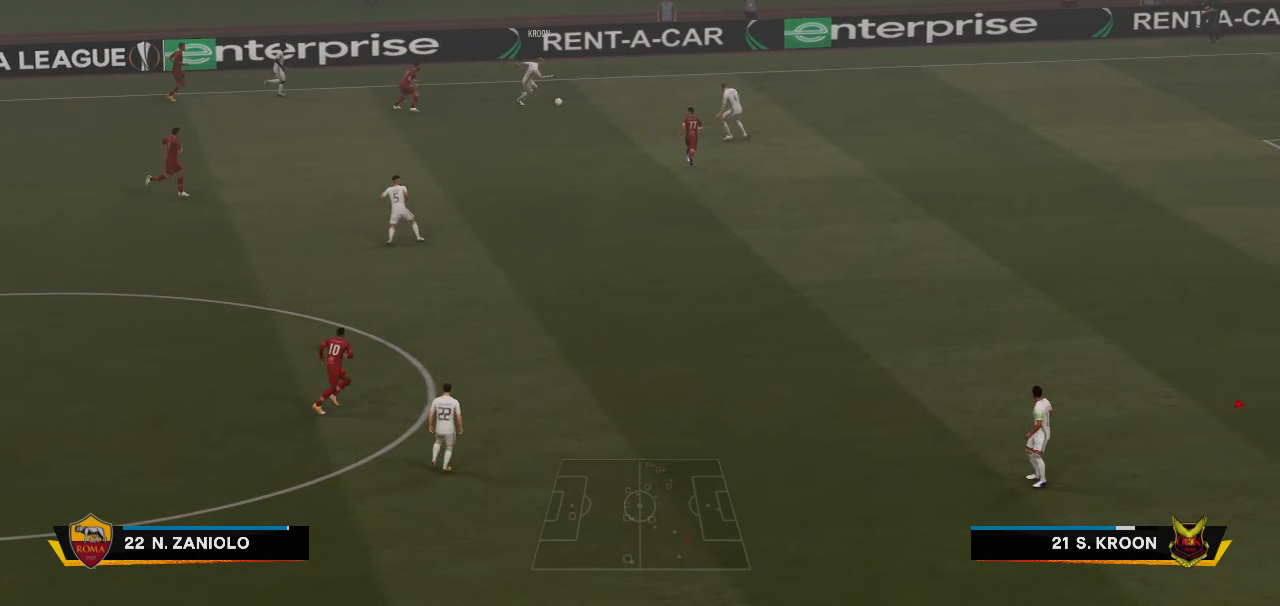
{"buttons": [], "left_stick": "center", "right_stick": "center", "events": []}
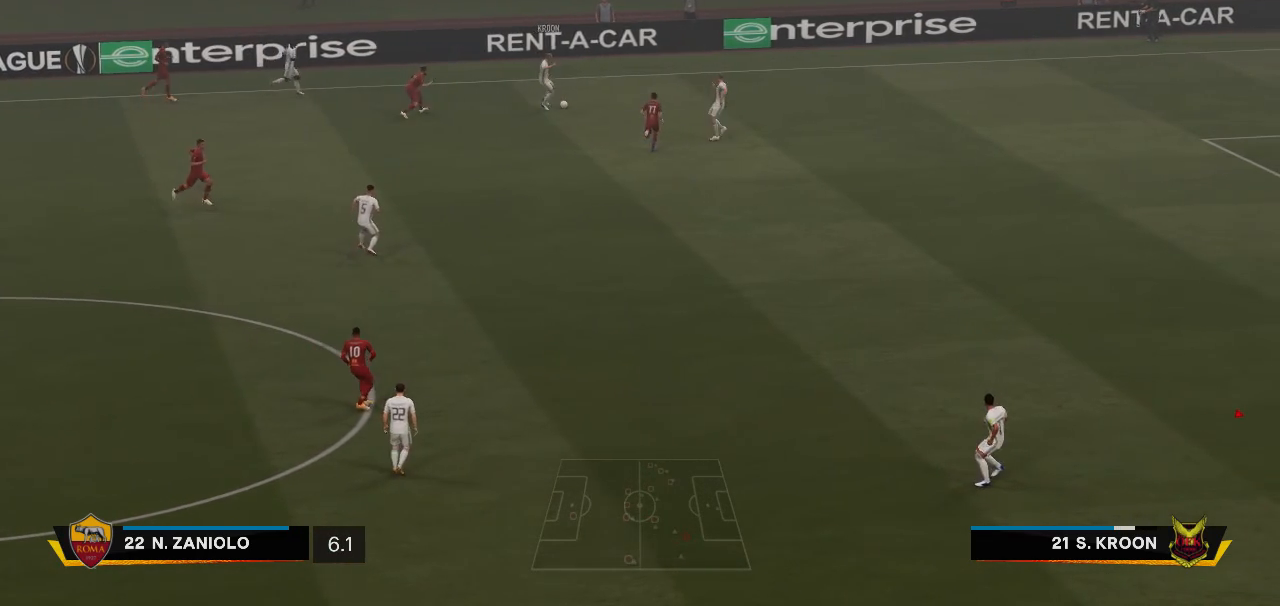
{"buttons": [], "left_stick": "up-left", "right_stick": "center", "events": [[183, "left_stick", "up-left"]]}
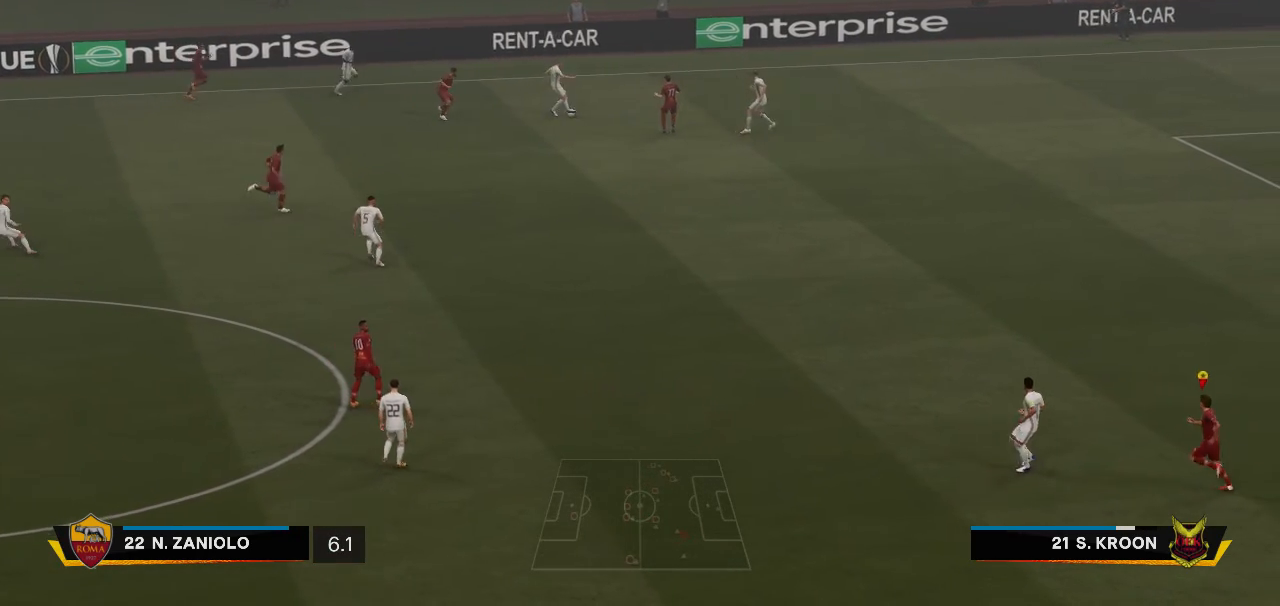
{"buttons": [], "left_stick": "center", "right_stick": "center", "events": [[217, "left_stick", "center"]]}
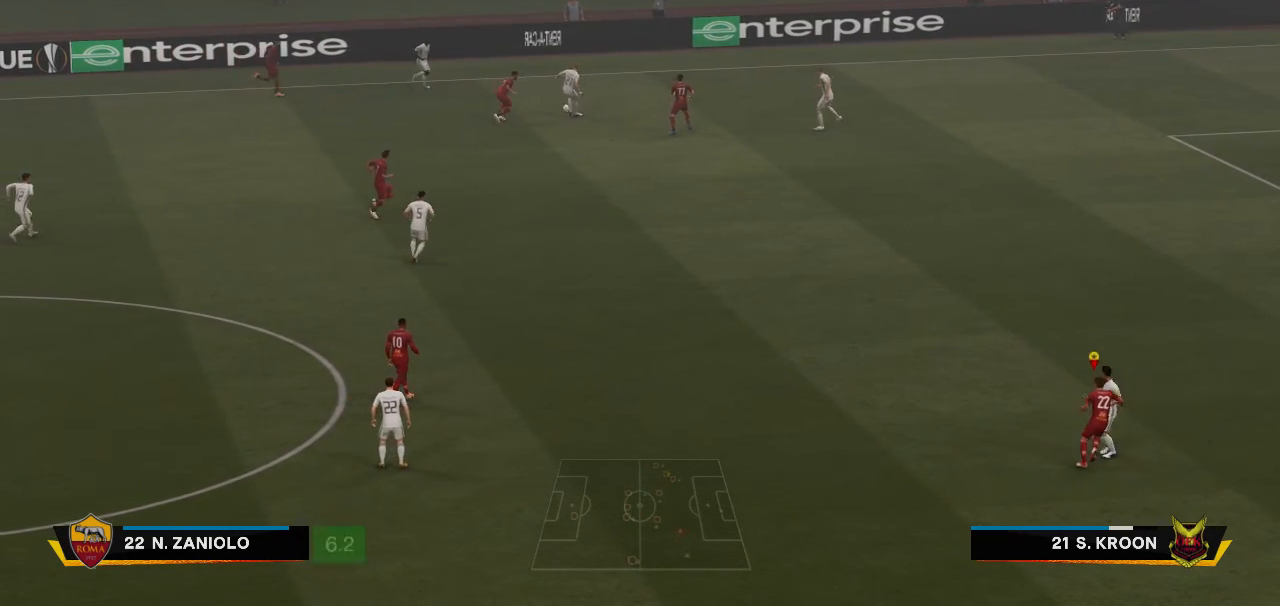
{"buttons": [], "left_stick": "center", "right_stick": "center", "events": [[33, "left_stick", "up-left"], [283, "left_stick", "center"]]}
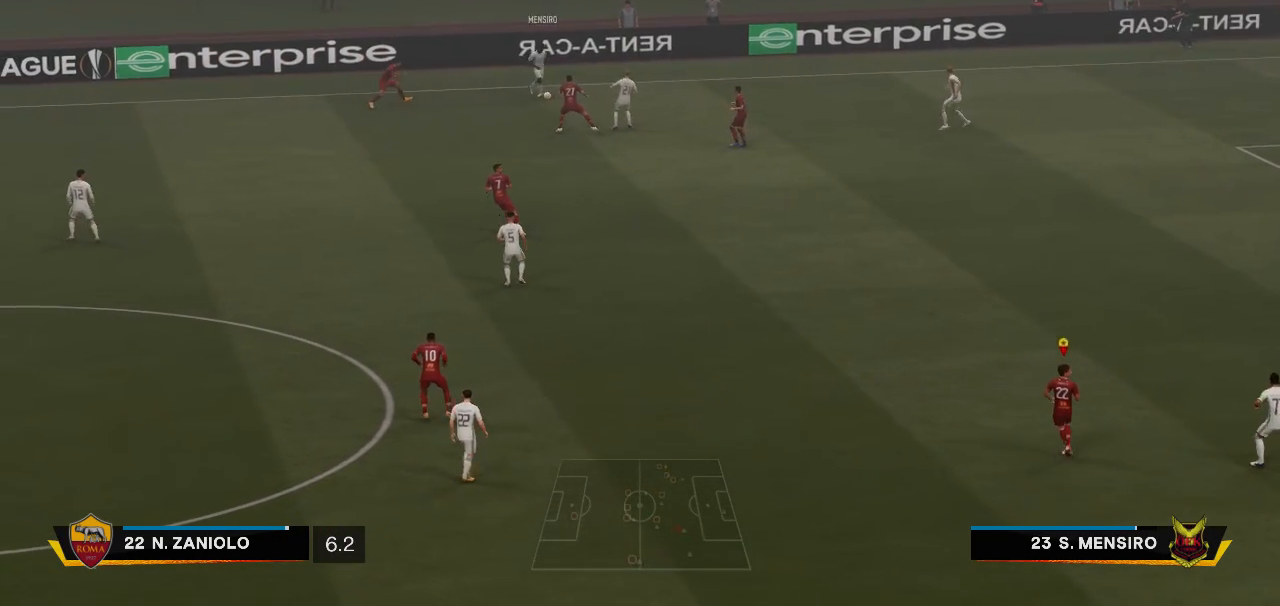
{"buttons": [], "left_stick": "center", "right_stick": "center", "events": []}
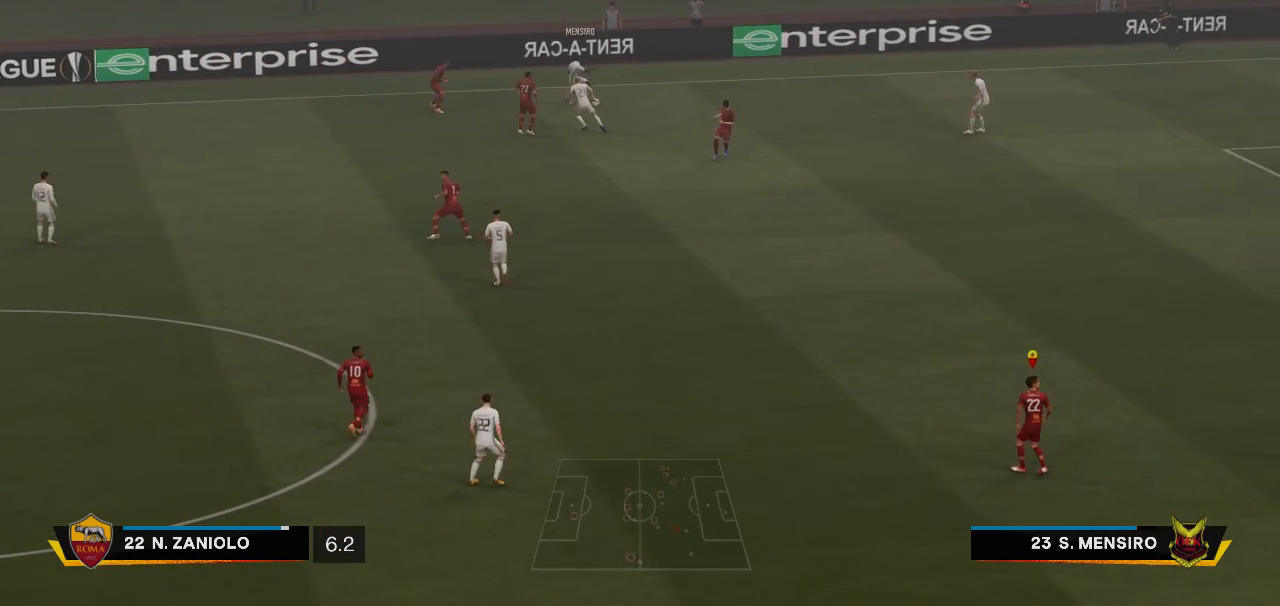
{"buttons": [], "left_stick": "center", "right_stick": "center", "events": []}
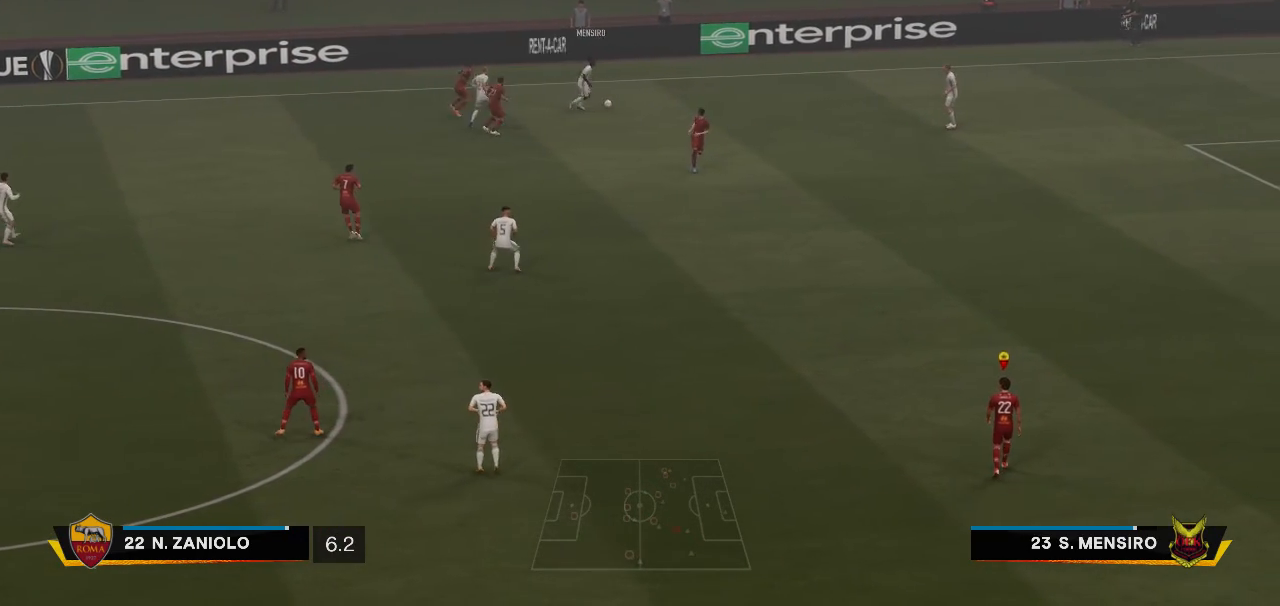
{"buttons": [], "left_stick": "up", "right_stick": "center", "events": [[350, "left_stick", "up"]]}
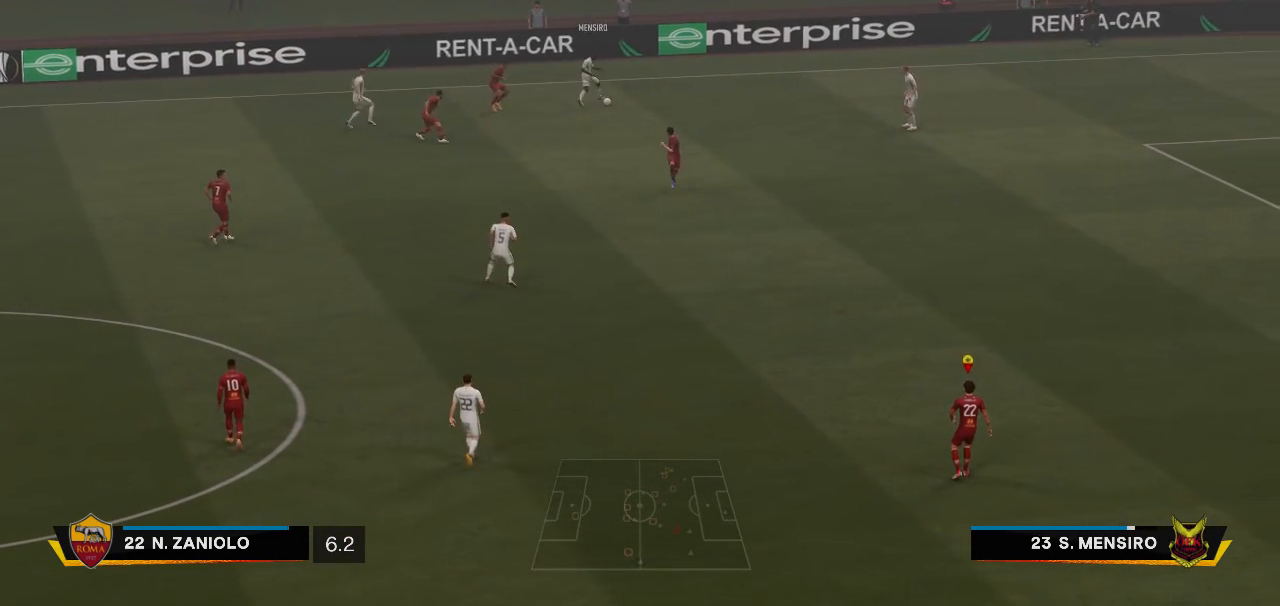
{"buttons": [], "left_stick": "center", "right_stick": "center", "events": [[350, "left_stick", "center"]]}
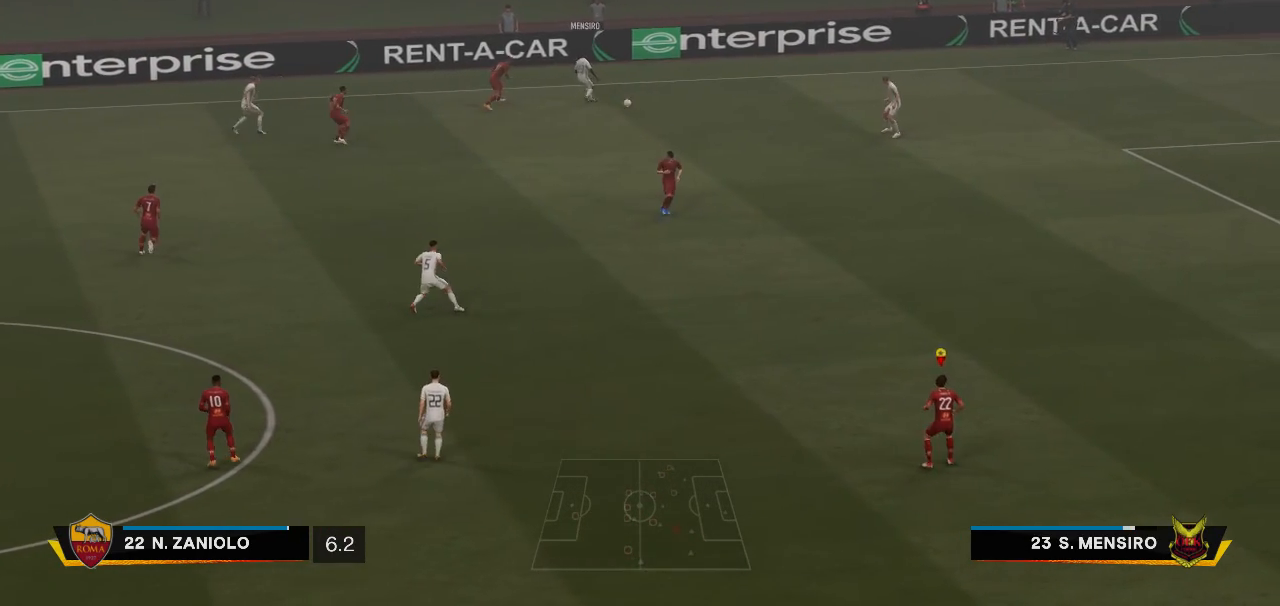
{"buttons": [], "left_stick": "center", "right_stick": "center", "events": []}
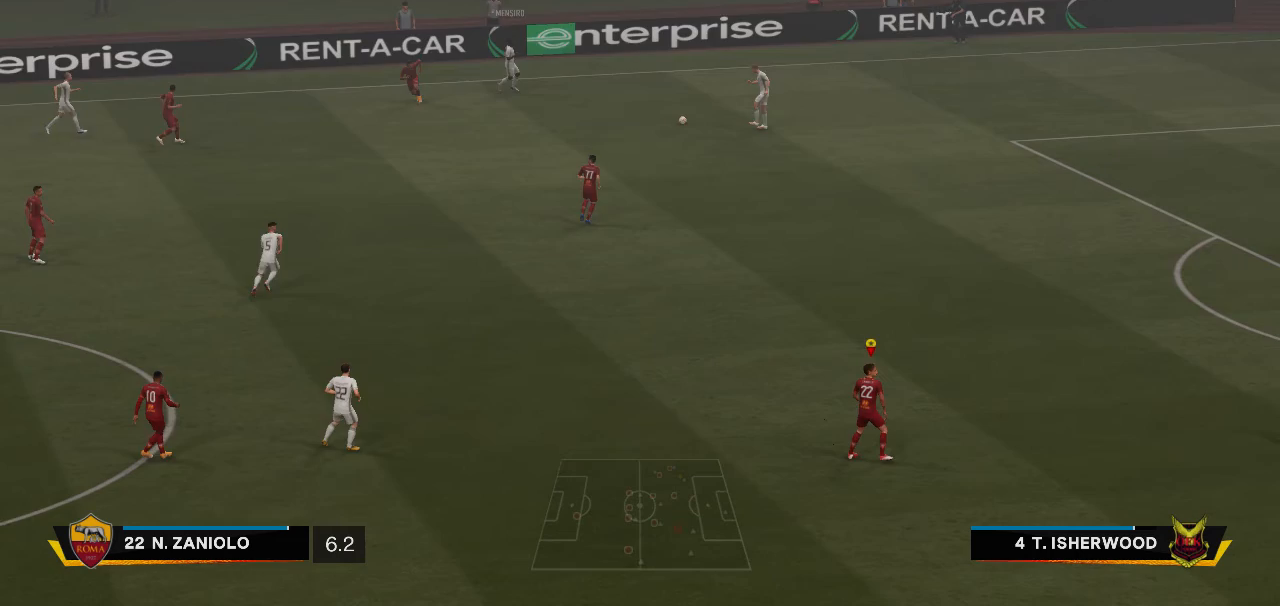
{"buttons": [], "left_stick": "center", "right_stick": "center", "events": []}
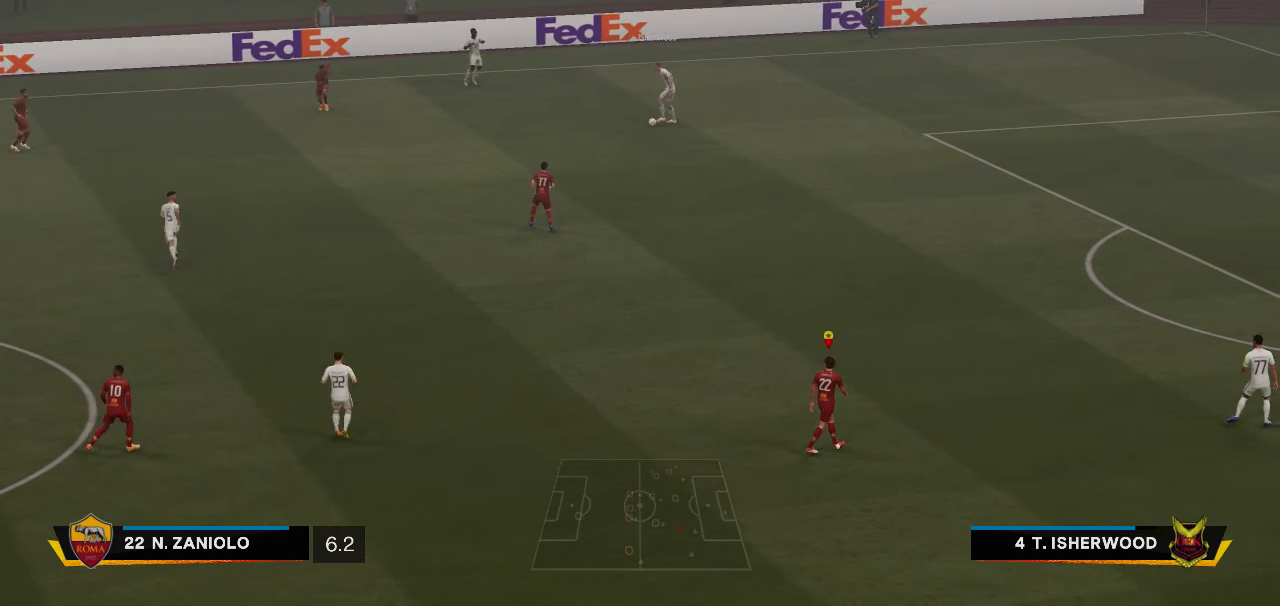
{"buttons": [], "left_stick": "center", "right_stick": "center", "events": []}
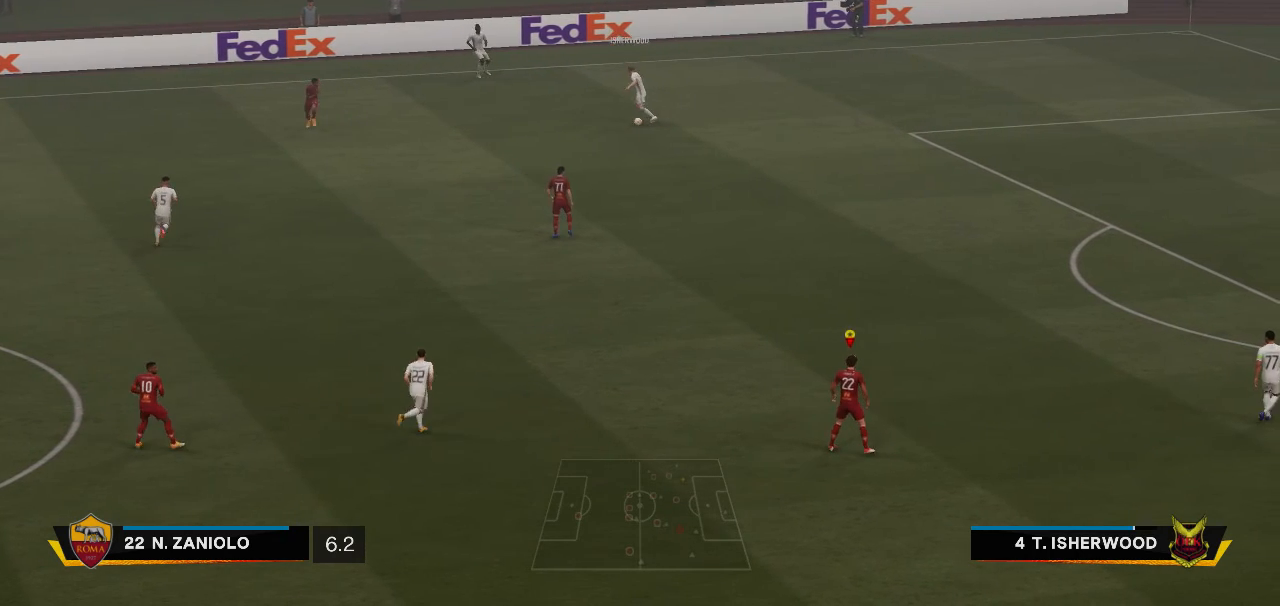
{"buttons": [], "left_stick": "center", "right_stick": "center", "events": []}
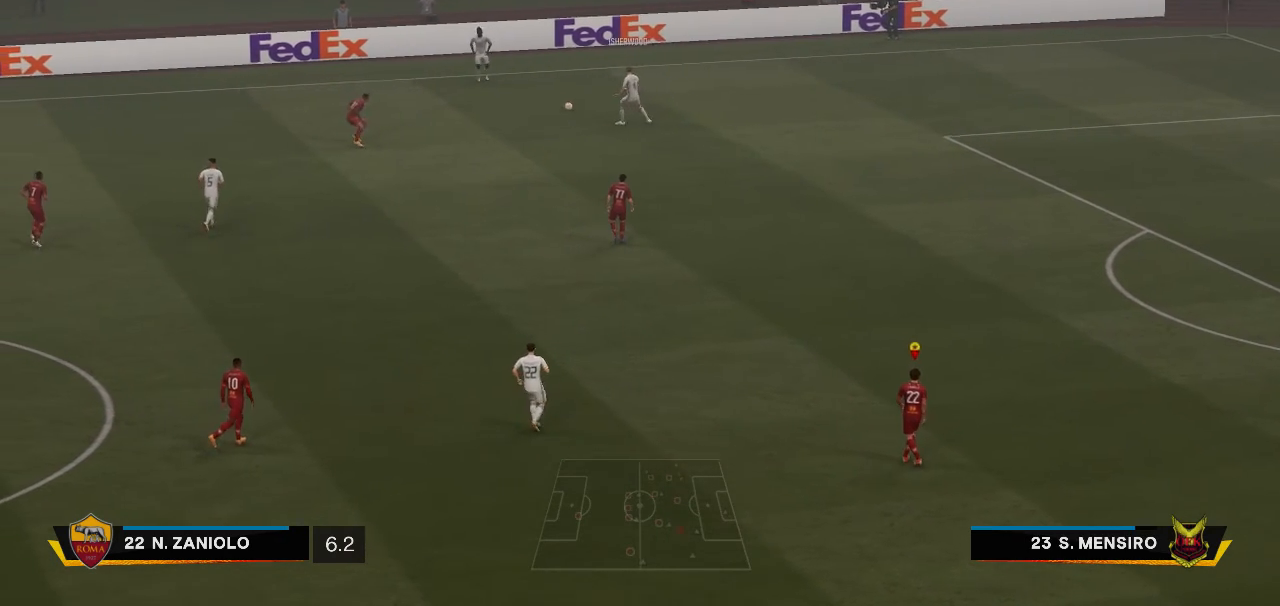
{"buttons": [], "left_stick": "center", "right_stick": "center", "events": []}
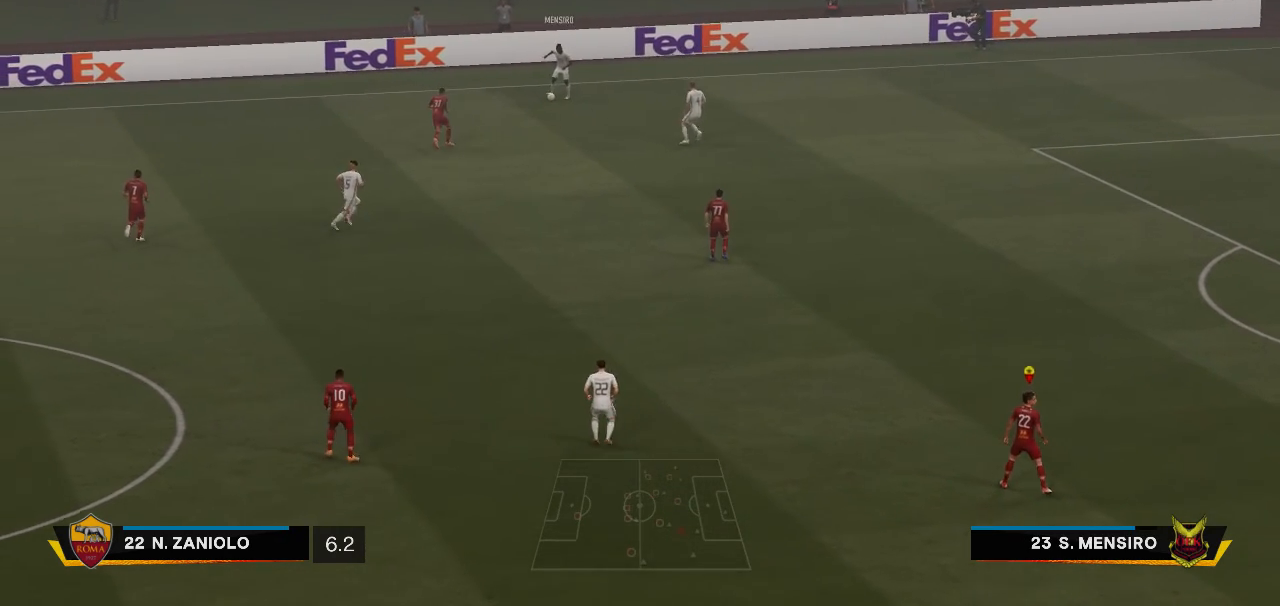
{"buttons": [], "left_stick": "center", "right_stick": "center", "events": []}
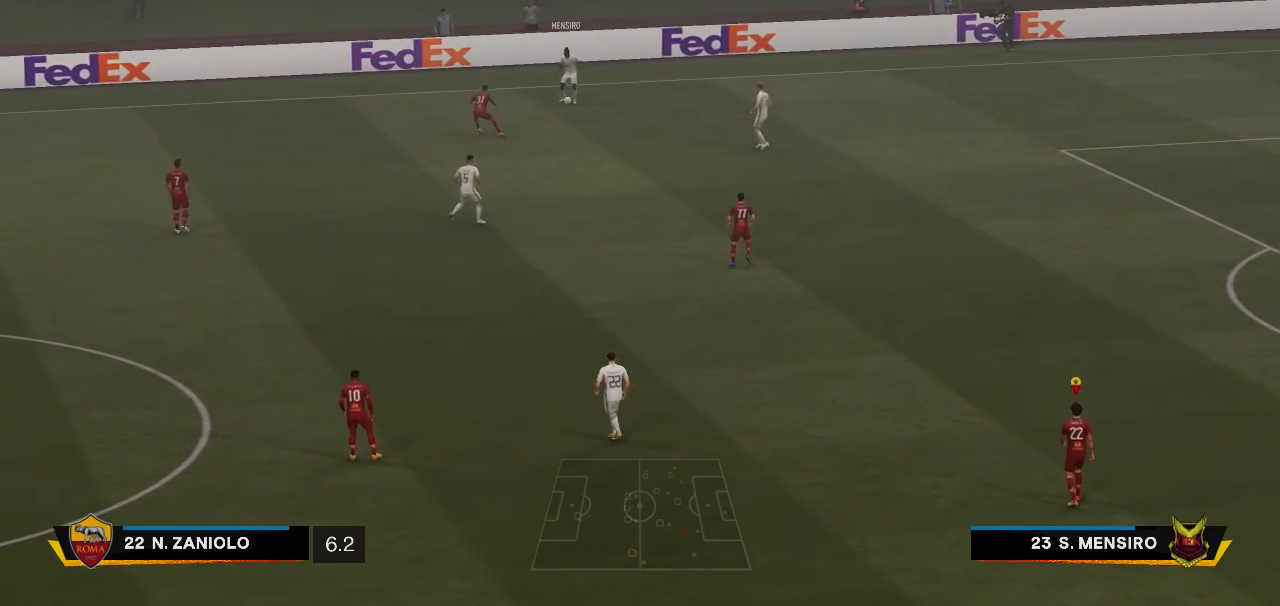
{"buttons": [], "left_stick": "center", "right_stick": "center", "events": [[250, "left_stick", "right"], [483, "left_stick", "center"]]}
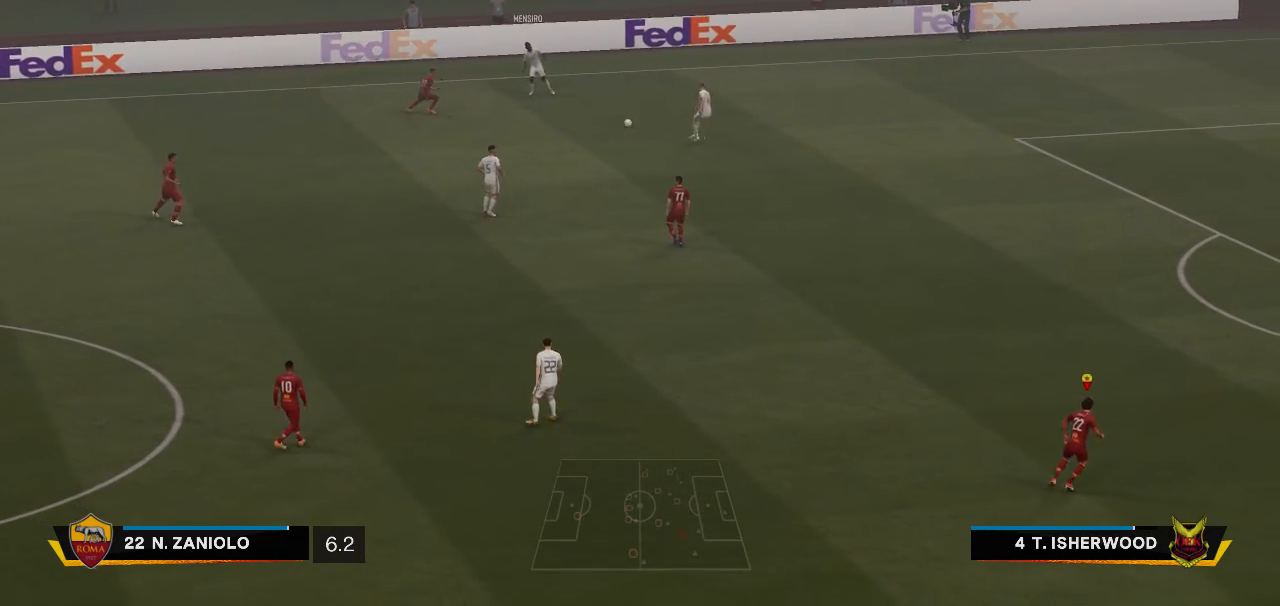
{"buttons": [], "left_stick": "left", "right_stick": "center", "events": [[183, "left_stick", "left"]]}
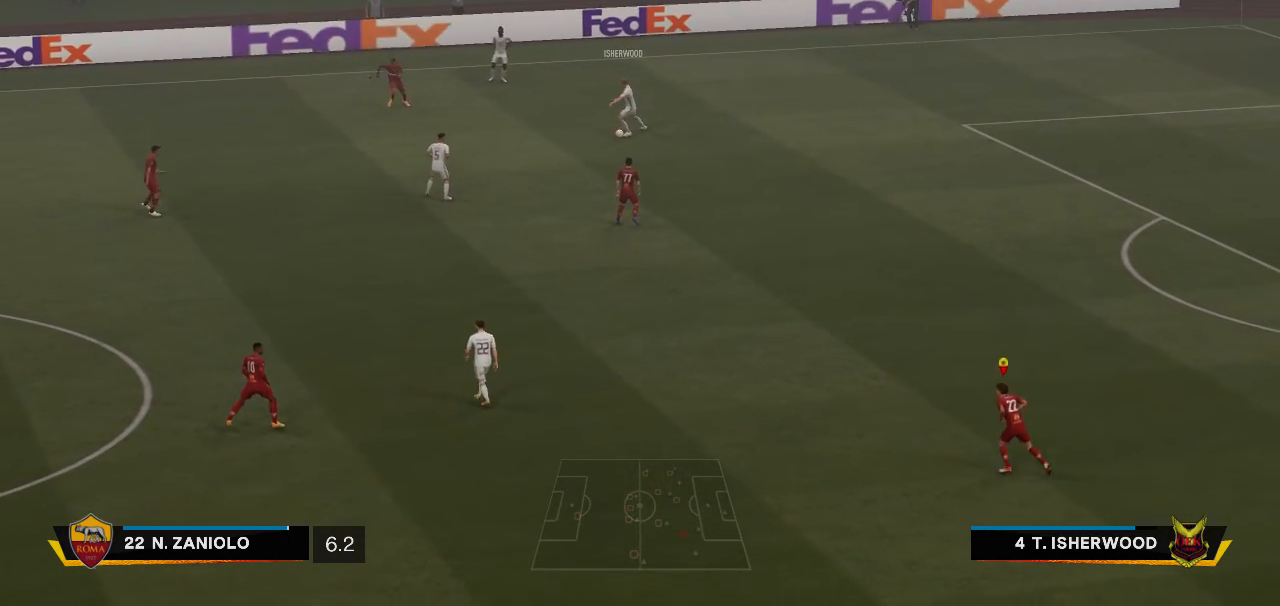
{"buttons": [], "left_stick": "left", "right_stick": "center", "events": []}
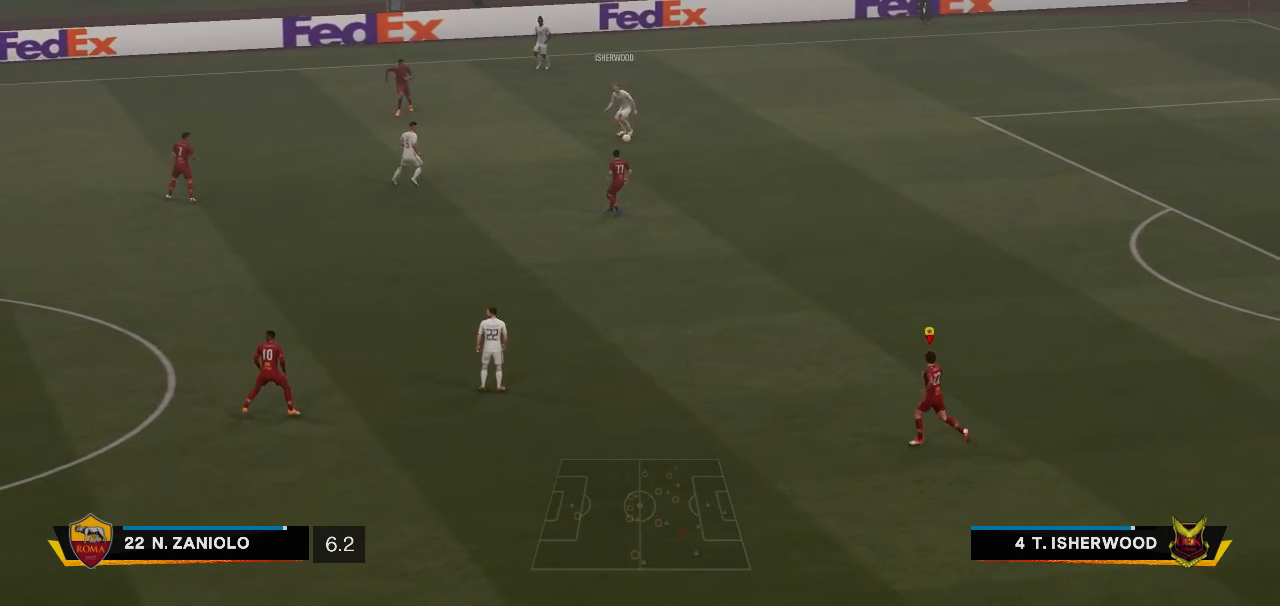
{"buttons": [], "left_stick": "center", "right_stick": "center", "events": [[267, "left_stick", "center"]]}
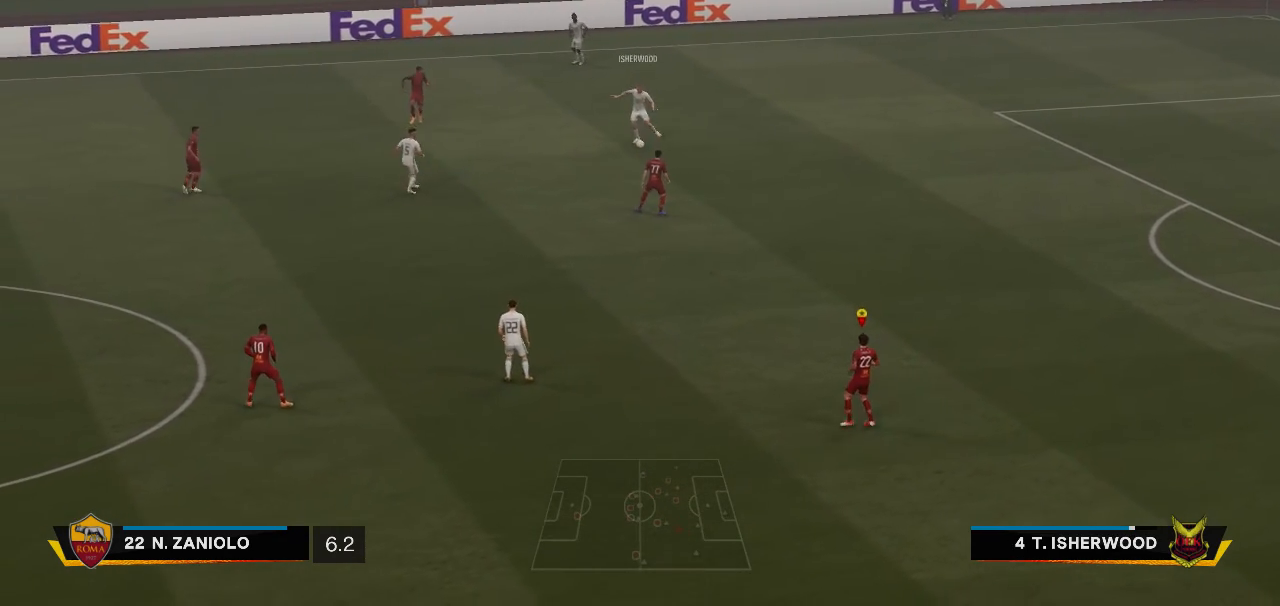
{"buttons": [], "left_stick": "left", "right_stick": "center", "events": [[233, "left_stick", "left"]]}
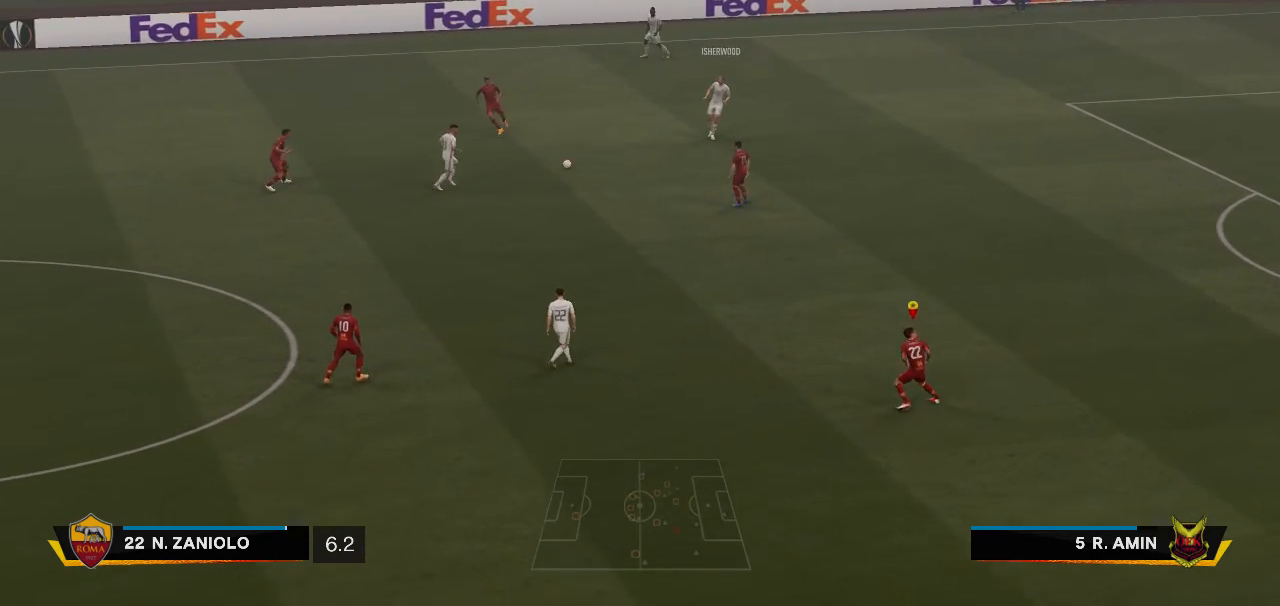
{"buttons": [], "left_stick": "left", "right_stick": "center", "events": []}
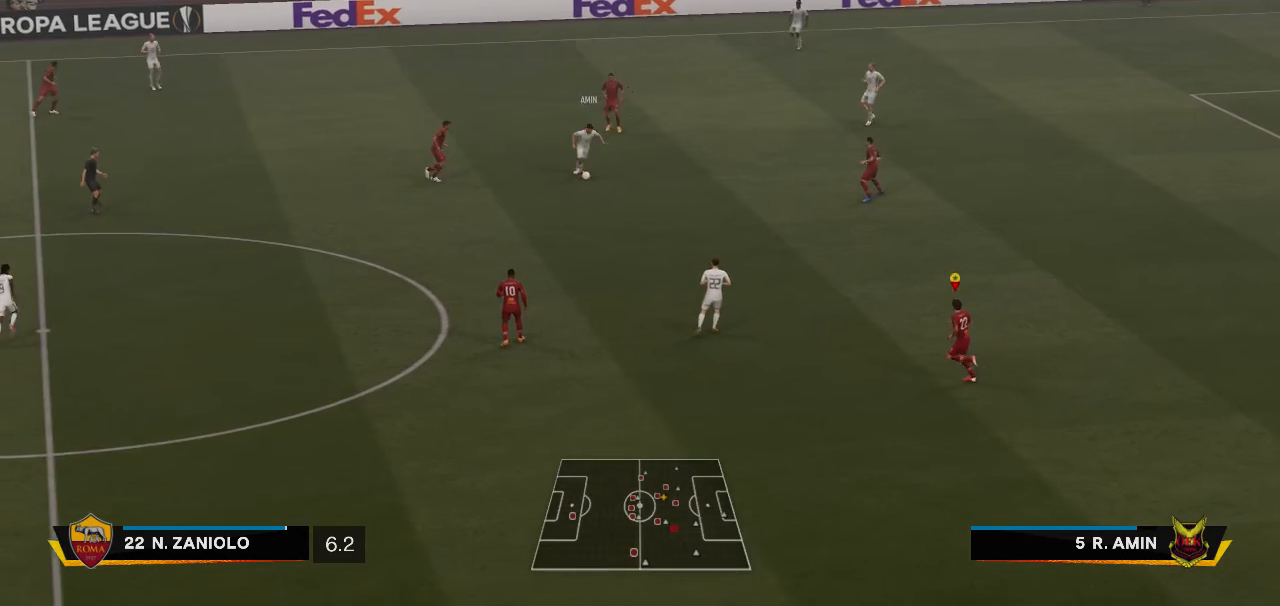
{"buttons": [], "left_stick": "center", "right_stick": "center", "events": [[50, "left_stick", "center"]]}
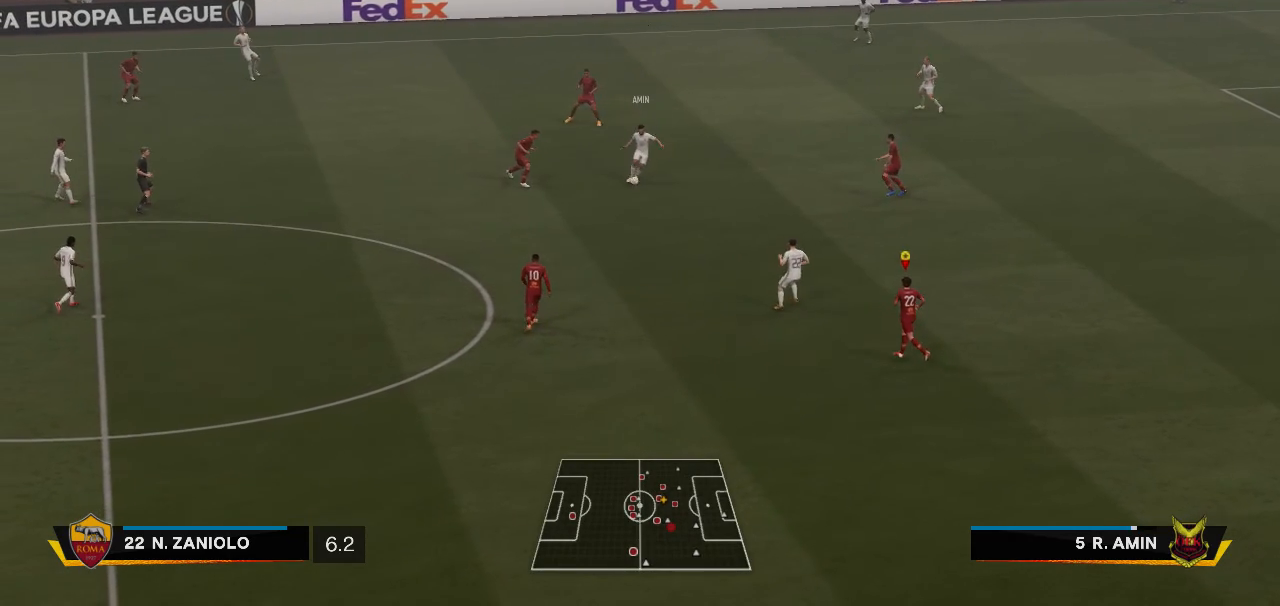
{"buttons": [], "left_stick": "up", "right_stick": "center", "events": [[400, "left_stick", "right"], [450, "left_stick", "up"]]}
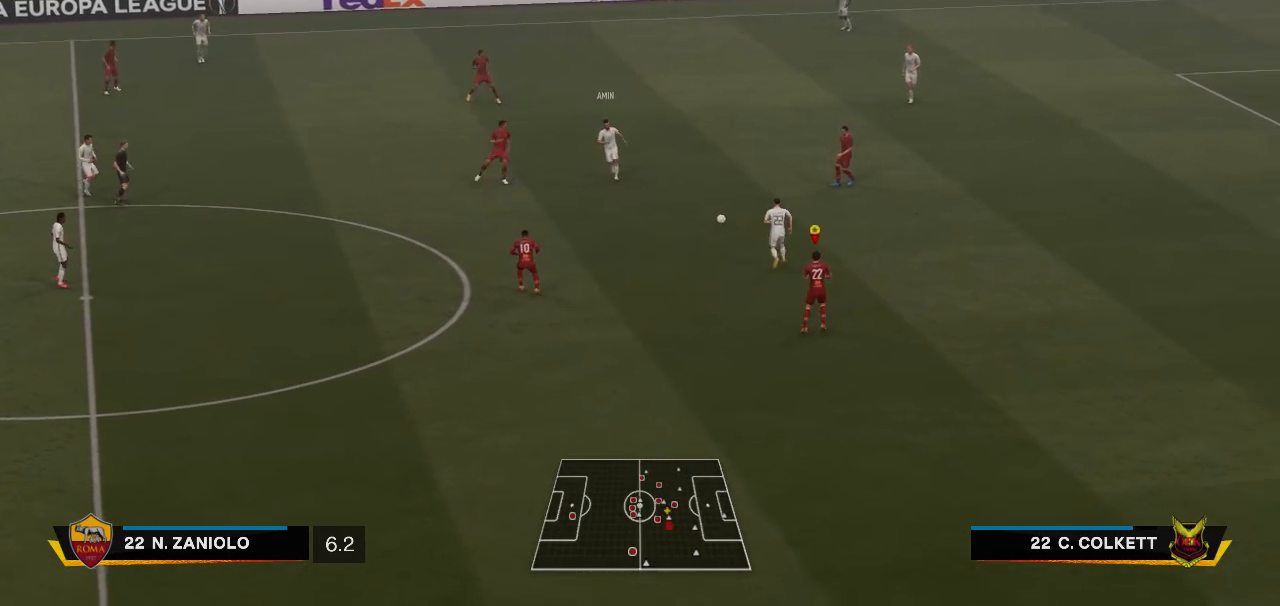
{"buttons": [], "left_stick": "center", "right_stick": "center", "events": [[500, "left_stick", "center"]]}
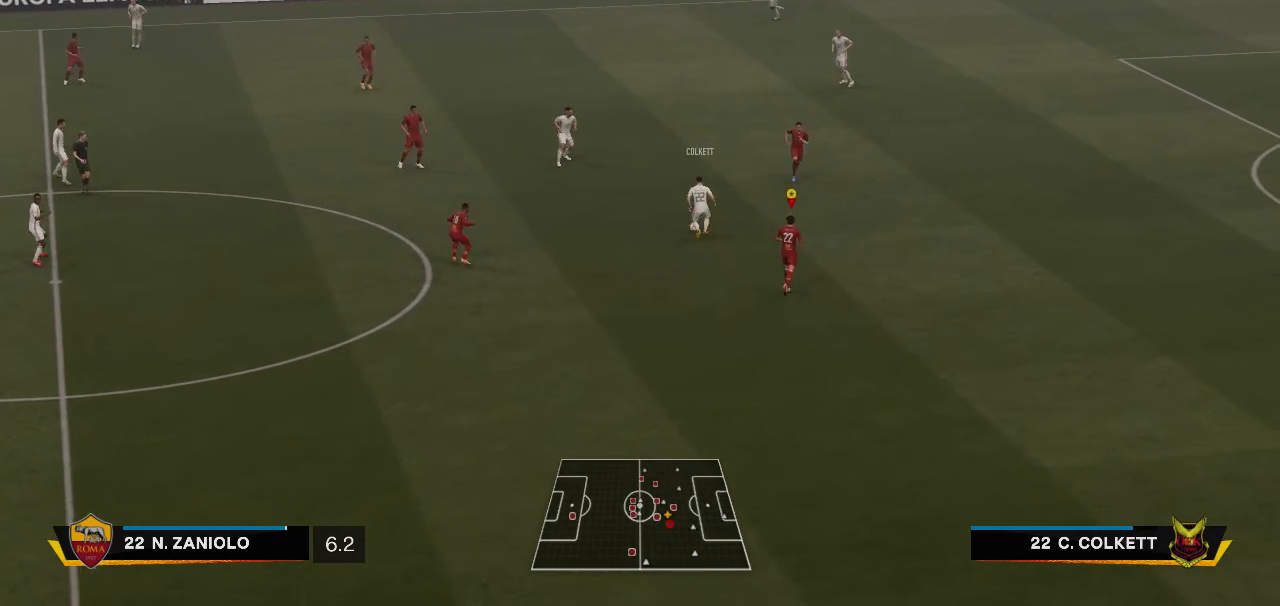
{"buttons": [], "left_stick": "left", "right_stick": "center", "events": [[100, "left_stick", "left"]]}